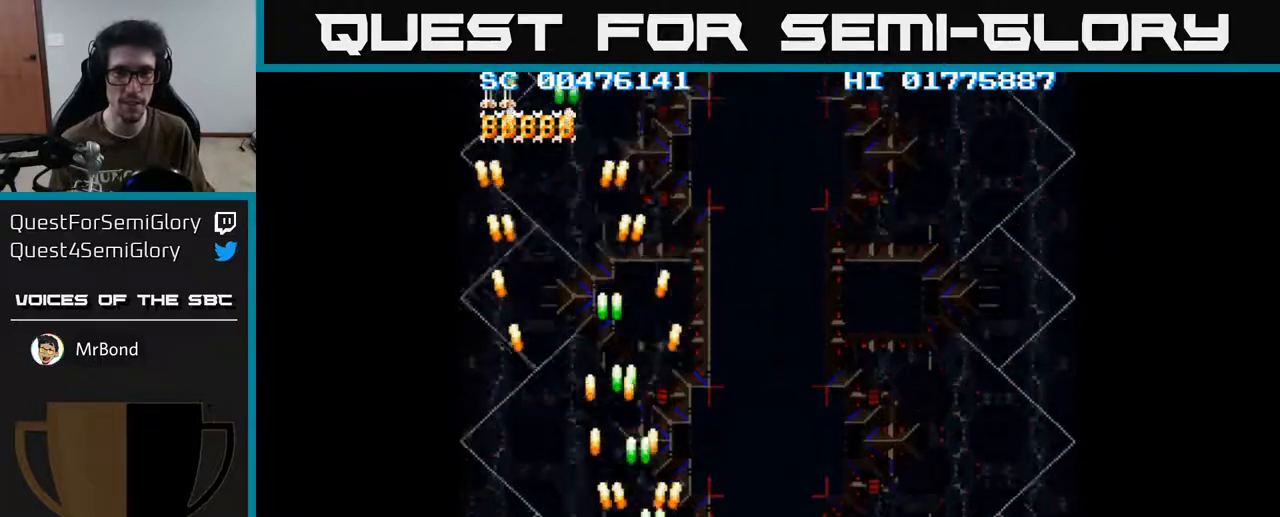
Gameplay with a controller (Xbox layout); each line is a JSON object with the inputs held at the frame after it. "events" lists button and stick changes between this image and that frame as [ms after this image, input, new state], when the widget could be followed in between.
{"buttons": ["A", "DPAD_RIGHT"], "left_stick": "center", "right_stick": "center", "events": [[100, "DPAD_DOWN", "down"], [283, "DPAD_DOWN", "up"]]}
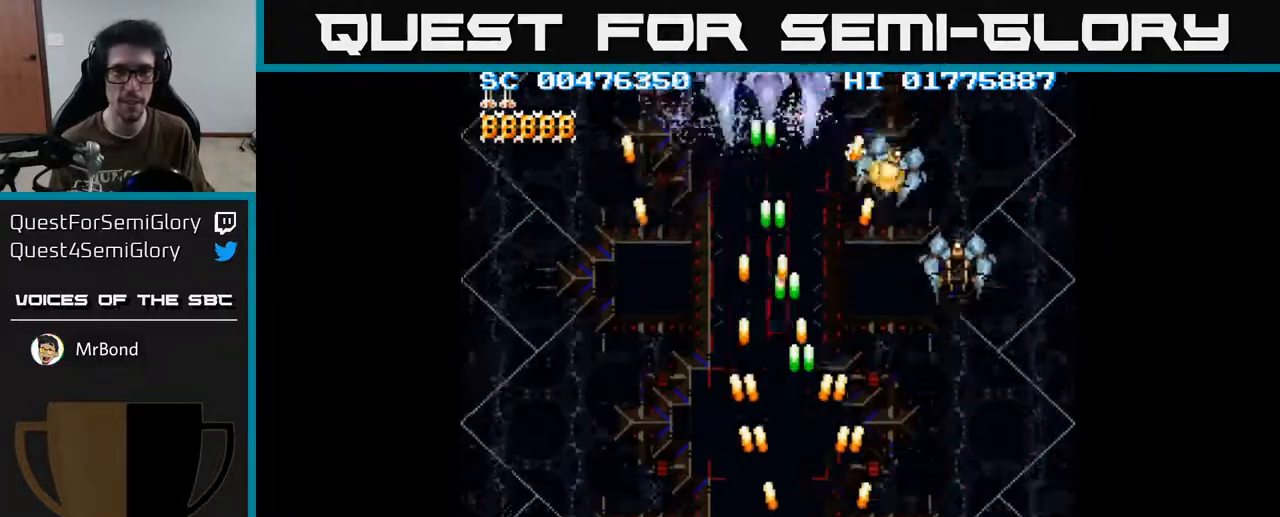
{"buttons": ["A", "DPAD_LEFT"], "left_stick": "center", "right_stick": "center", "events": [[350, "DPAD_RIGHT", "up"], [400, "DPAD_LEFT", "down"]]}
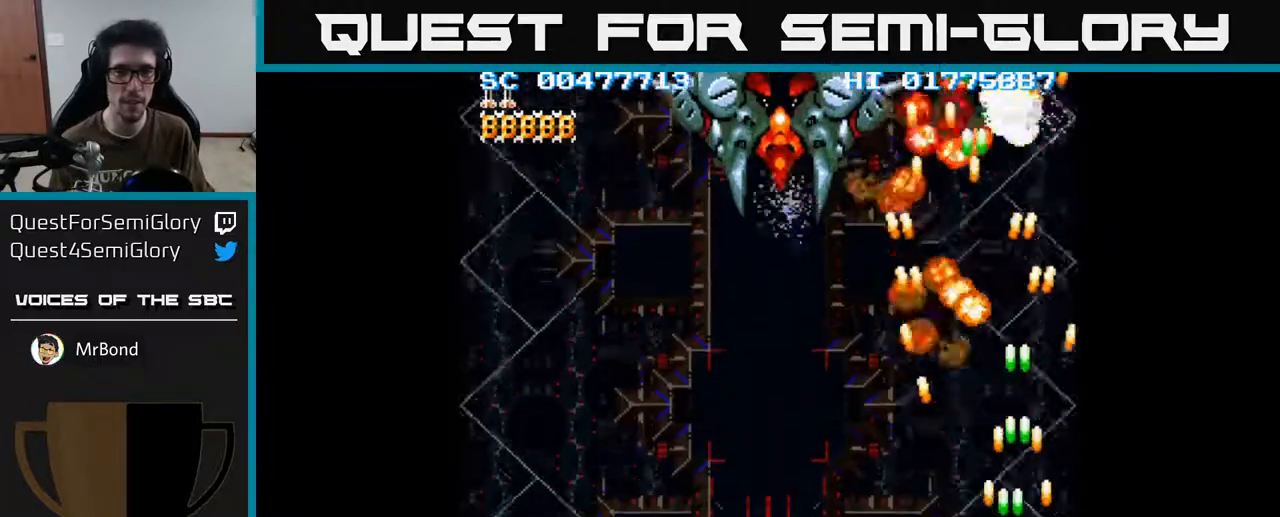
{"buttons": ["A", "DPAD_LEFT"], "left_stick": "center", "right_stick": "center", "events": []}
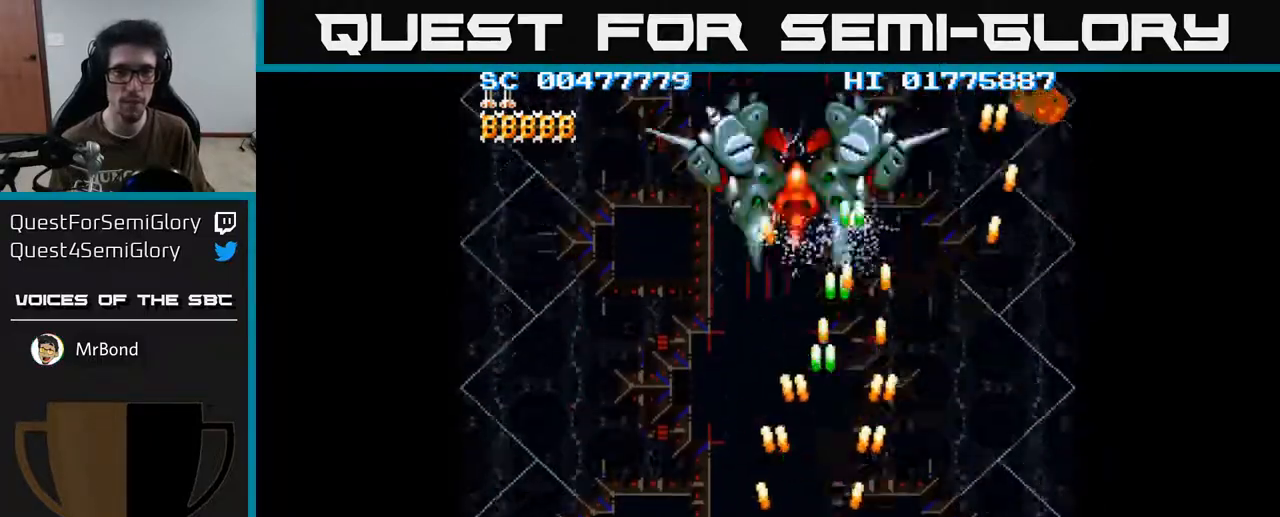
{"buttons": ["A", "DPAD_LEFT"], "left_stick": "center", "right_stick": "center", "events": []}
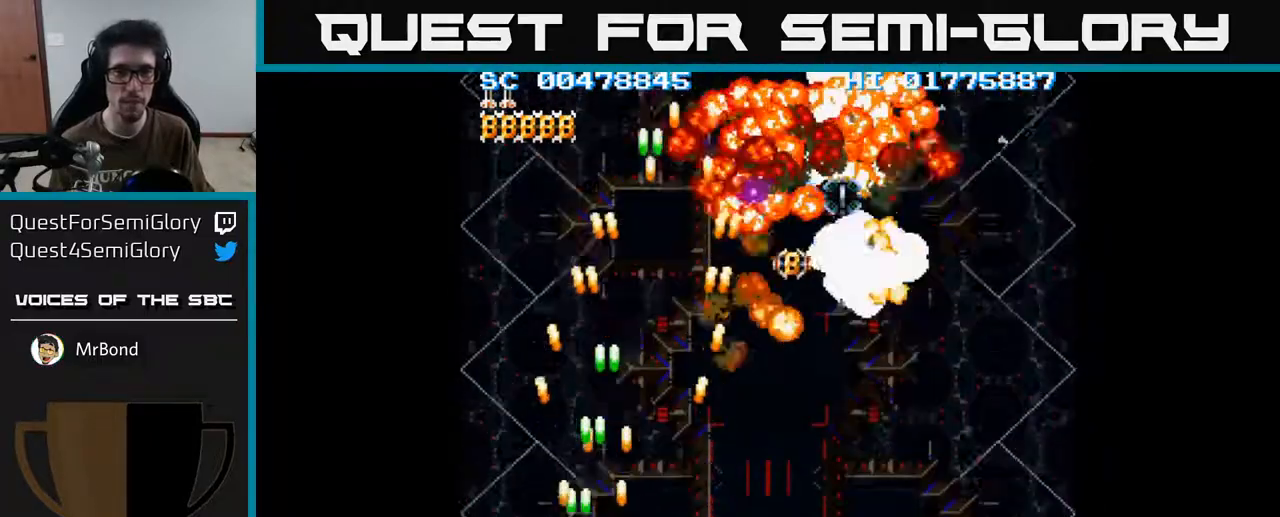
{"buttons": ["A", "DPAD_UP"], "left_stick": "center", "right_stick": "center", "events": [[117, "DPAD_LEFT", "up"], [150, "DPAD_RIGHT", "down"], [233, "DPAD_UP", "down"], [283, "DPAD_RIGHT", "up"], [383, "DPAD_LEFT", "down"], [450, "DPAD_LEFT", "up"]]}
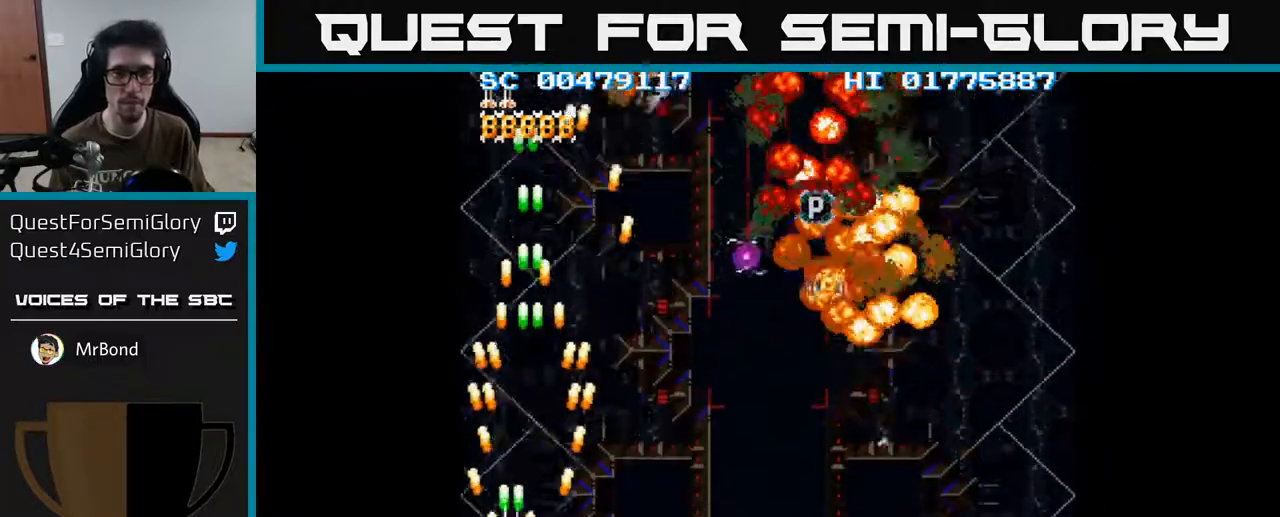
{"buttons": ["A", "DPAD_RIGHT"], "left_stick": "center", "right_stick": "center", "events": [[83, "DPAD_RIGHT", "down"], [133, "DPAD_UP", "up"], [183, "DPAD_DOWN", "down"], [183, "DPAD_RIGHT", "up"], [317, "DPAD_RIGHT", "down"], [350, "DPAD_DOWN", "up"]]}
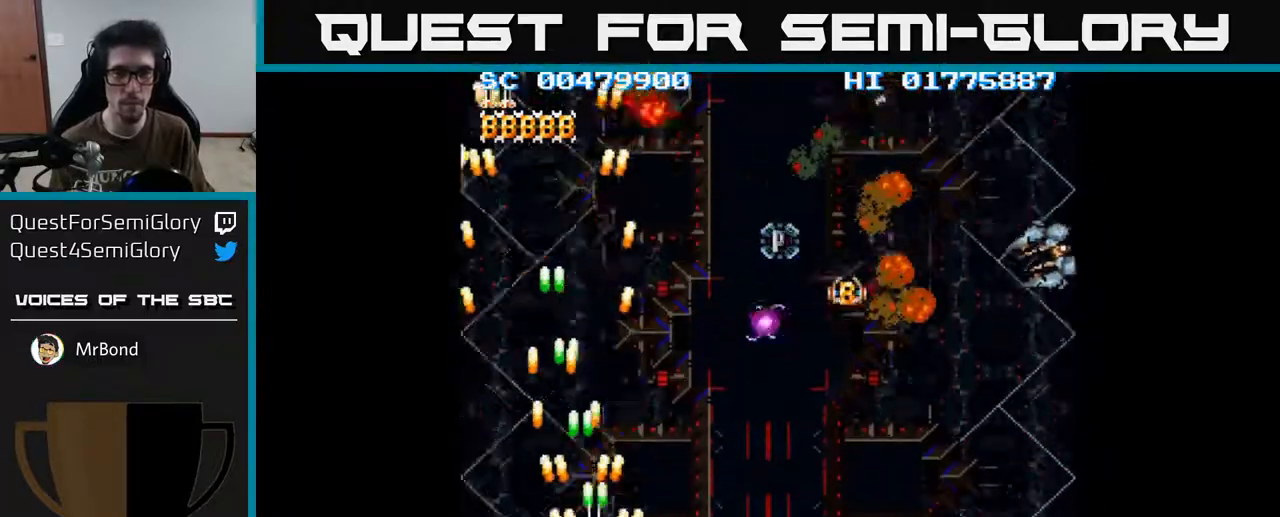
{"buttons": ["A", "DPAD_RIGHT"], "left_stick": "center", "right_stick": "center", "events": []}
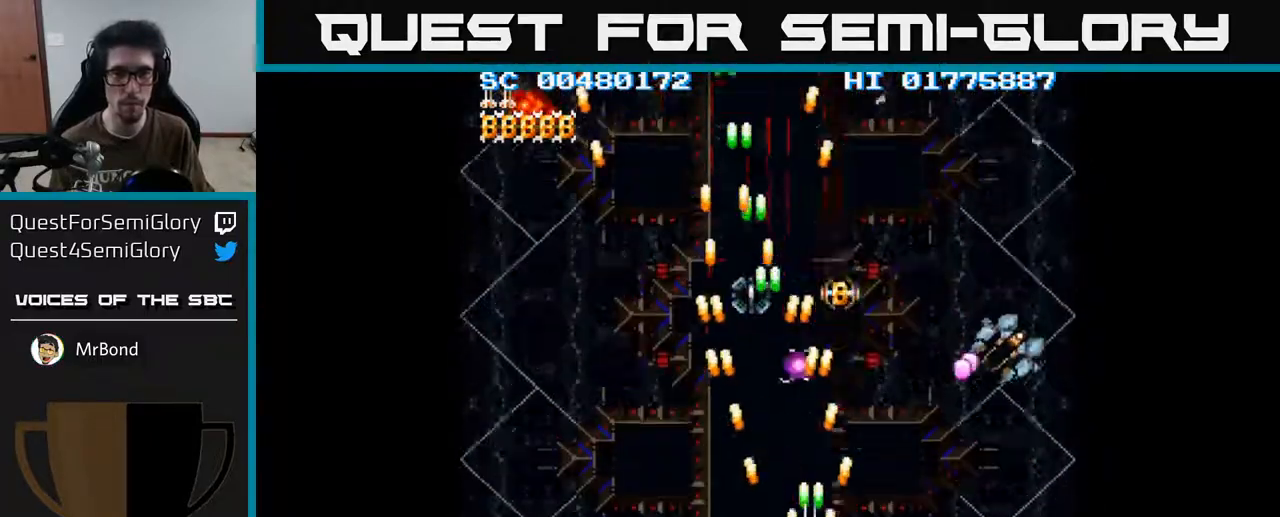
{"buttons": ["A", "DPAD_DOWN"], "left_stick": "center", "right_stick": "center", "events": [[283, "DPAD_DOWN", "down"], [467, "DPAD_RIGHT", "up"]]}
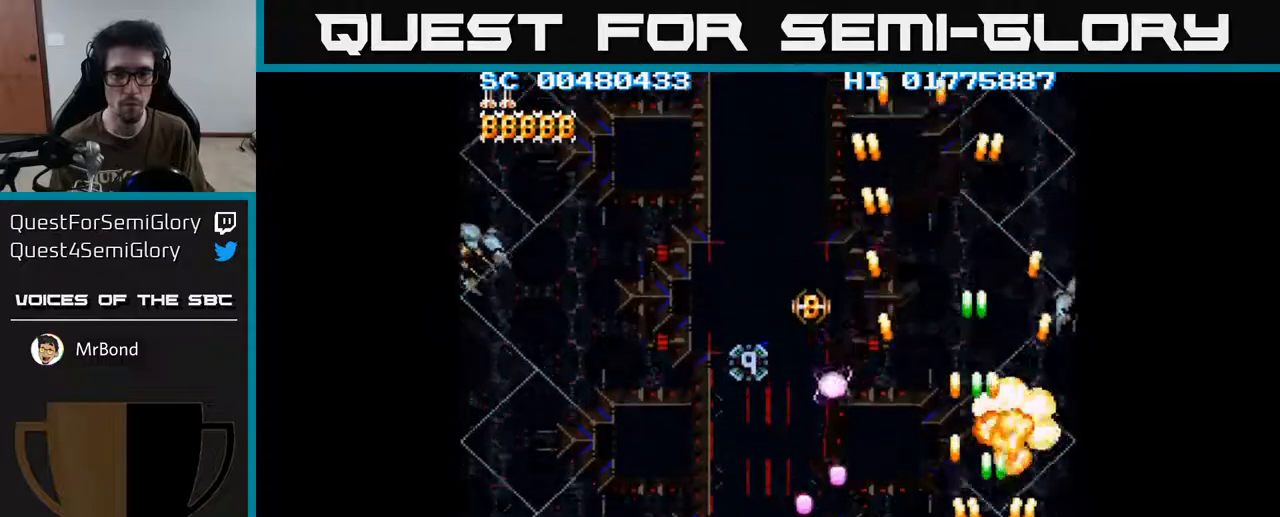
{"buttons": ["A", "DPAD_LEFT"], "left_stick": "center", "right_stick": "center", "events": [[17, "DPAD_LEFT", "down"], [50, "DPAD_DOWN", "up"]]}
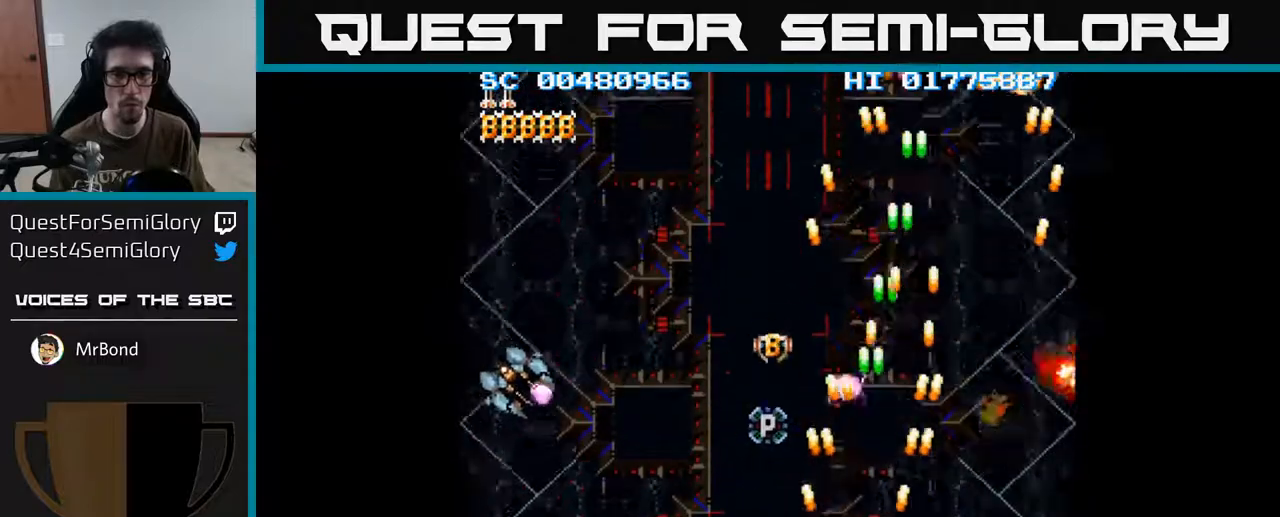
{"buttons": ["A", "DPAD_LEFT"], "left_stick": "center", "right_stick": "center", "events": []}
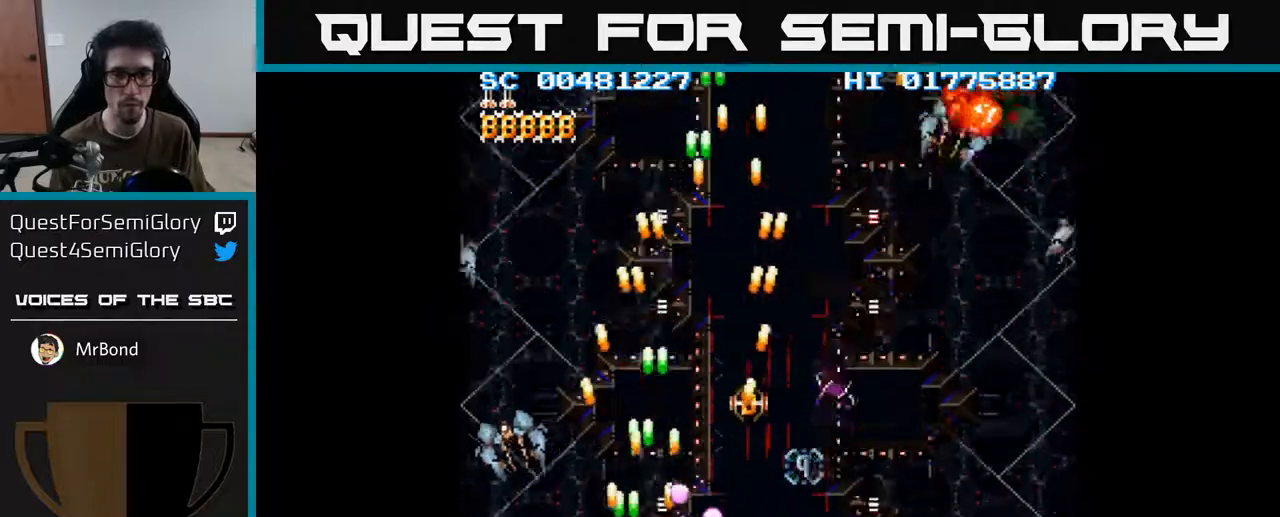
{"buttons": ["A", "DPAD_RIGHT"], "left_stick": "center", "right_stick": "center", "events": [[183, "DPAD_LEFT", "up"], [200, "DPAD_DOWN", "down"], [217, "DPAD_RIGHT", "down"], [233, "DPAD_DOWN", "up"]]}
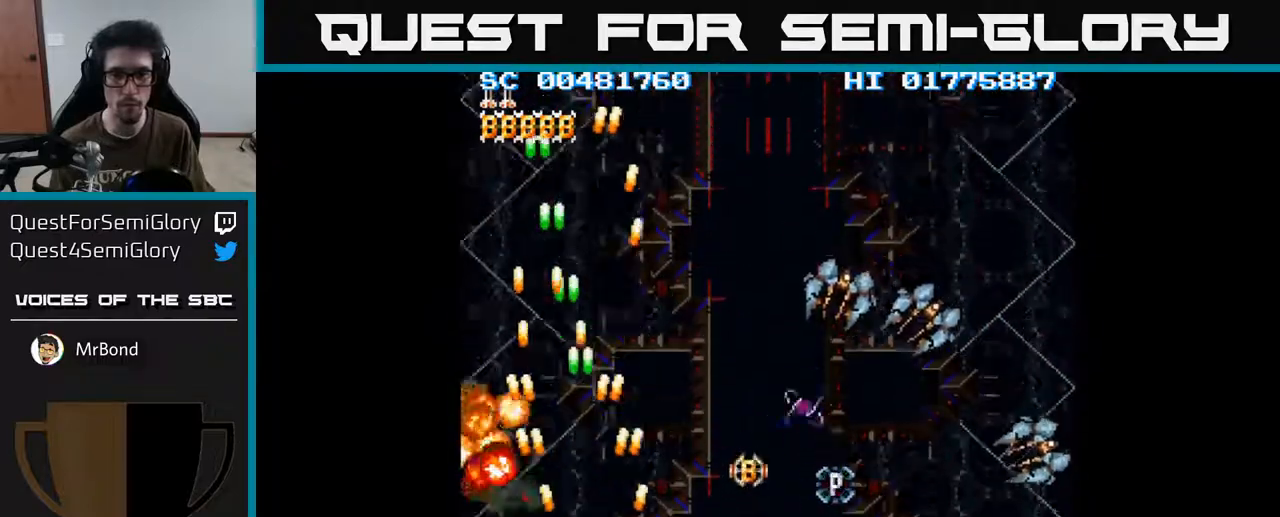
{"buttons": ["A", "DPAD_RIGHT"], "left_stick": "center", "right_stick": "center", "events": []}
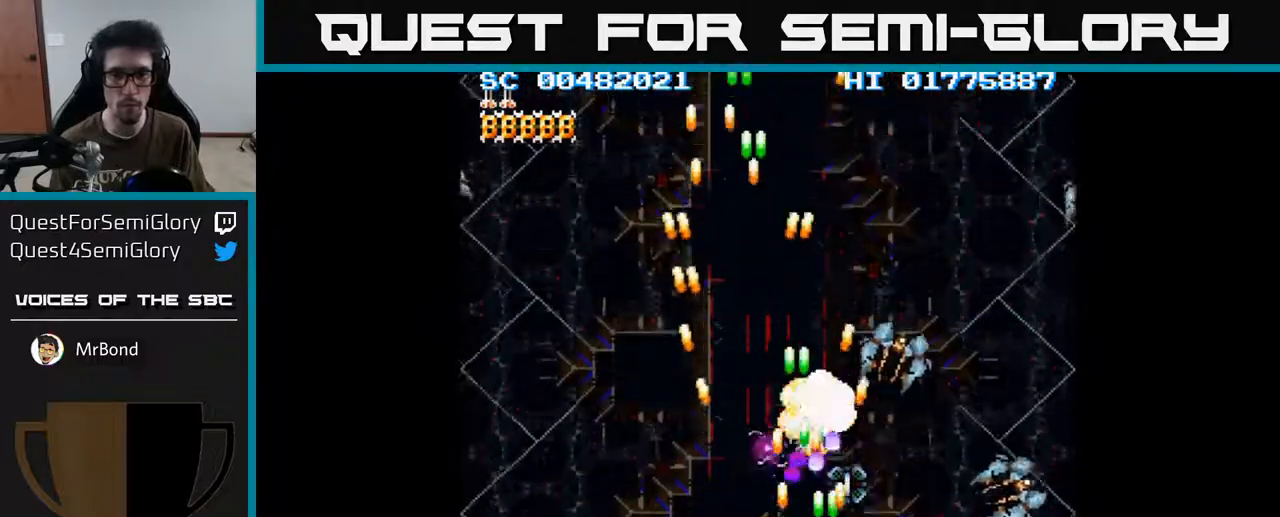
{"buttons": ["A", "DPAD_LEFT"], "left_stick": "center", "right_stick": "center", "events": [[233, "DPAD_RIGHT", "up"], [333, "DPAD_LEFT", "down"]]}
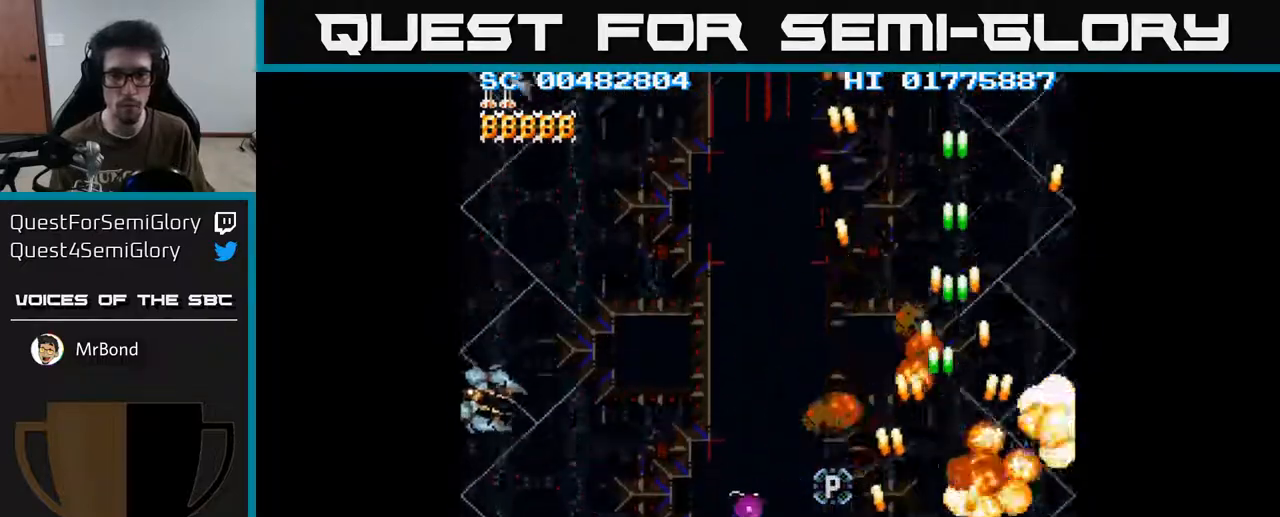
{"buttons": ["A"], "left_stick": "center", "right_stick": "center", "events": [[200, "DPAD_LEFT", "up"], [267, "DPAD_UP", "down"], [383, "DPAD_UP", "up"]]}
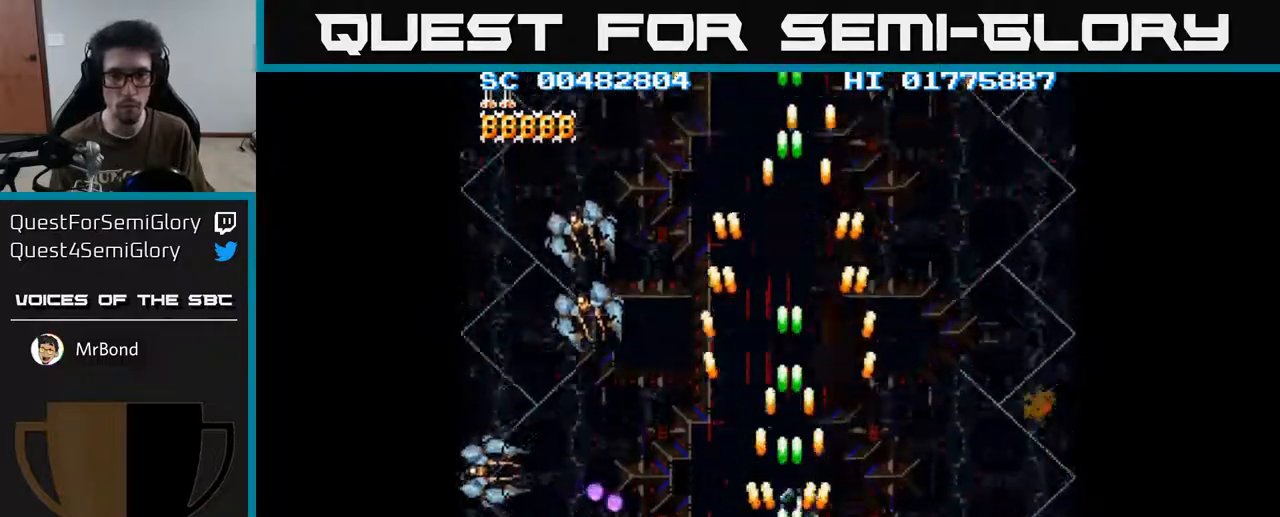
{"buttons": ["A", "DPAD_DOWN"], "left_stick": "center", "right_stick": "center", "events": [[233, "DPAD_DOWN", "down"], [317, "DPAD_DOWN", "up"], [483, "DPAD_DOWN", "down"]]}
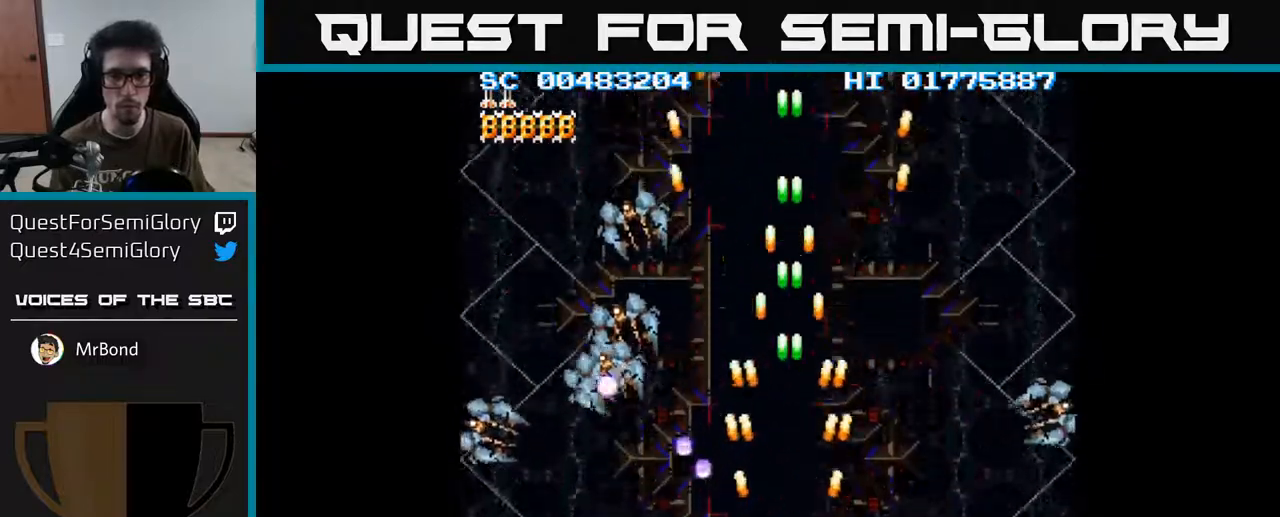
{"buttons": ["A", "DPAD_LEFT"], "left_stick": "center", "right_stick": "center", "events": [[83, "DPAD_DOWN", "up"], [450, "DPAD_LEFT", "down"]]}
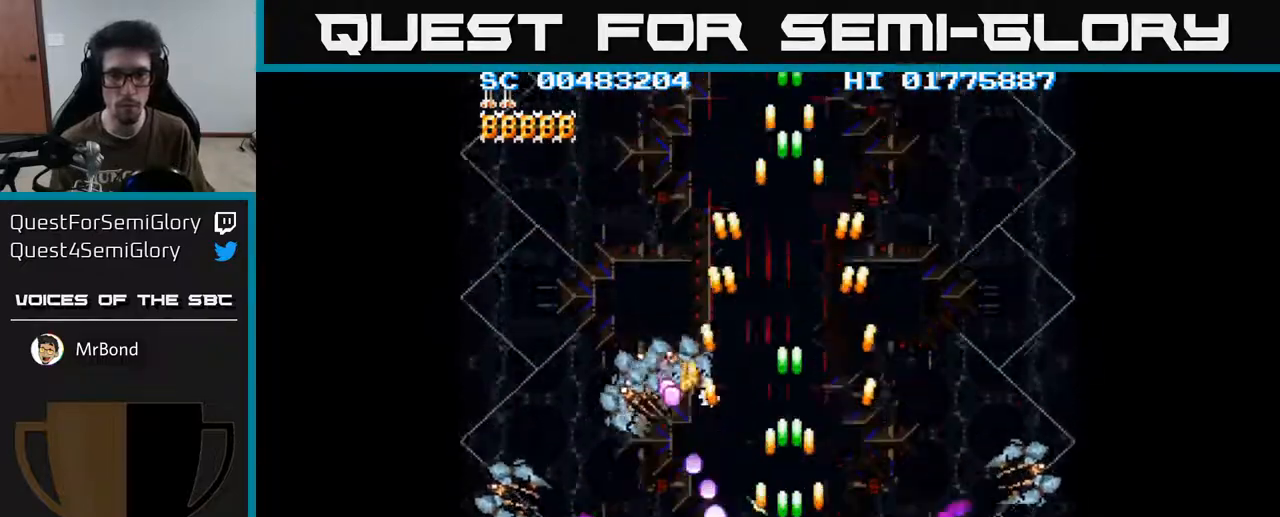
{"buttons": ["A", "DPAD_UP"], "left_stick": "center", "right_stick": "center", "events": [[483, "DPAD_UP", "down"], [500, "DPAD_LEFT", "up"]]}
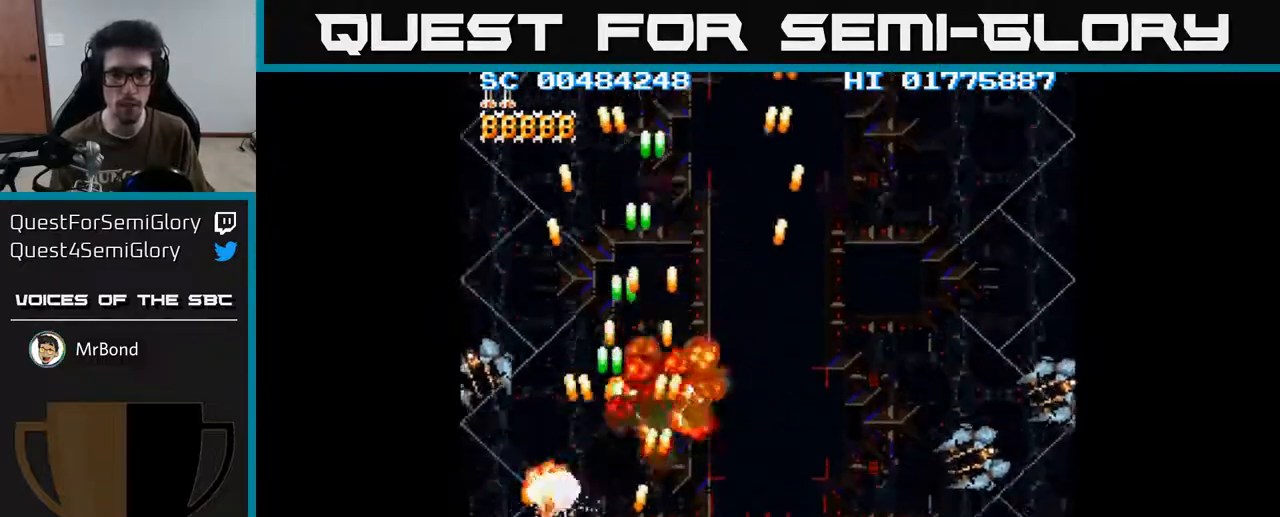
{"buttons": ["A", "DPAD_RIGHT"], "left_stick": "center", "right_stick": "center", "events": [[50, "DPAD_RIGHT", "down"], [167, "DPAD_UP", "up"], [250, "DPAD_DOWN", "down"], [333, "DPAD_DOWN", "up"]]}
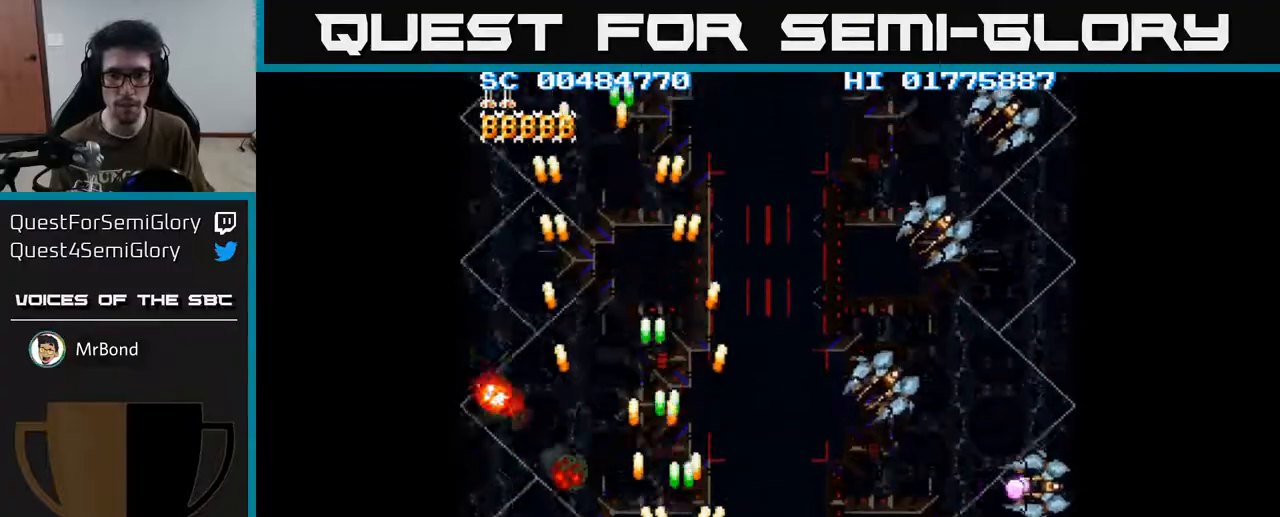
{"buttons": ["A", "DPAD_DOWN", "DPAD_RIGHT"], "left_stick": "center", "right_stick": "center", "events": [[17, "DPAD_DOWN", "down"], [200, "DPAD_DOWN", "up"], [333, "DPAD_DOWN", "down"]]}
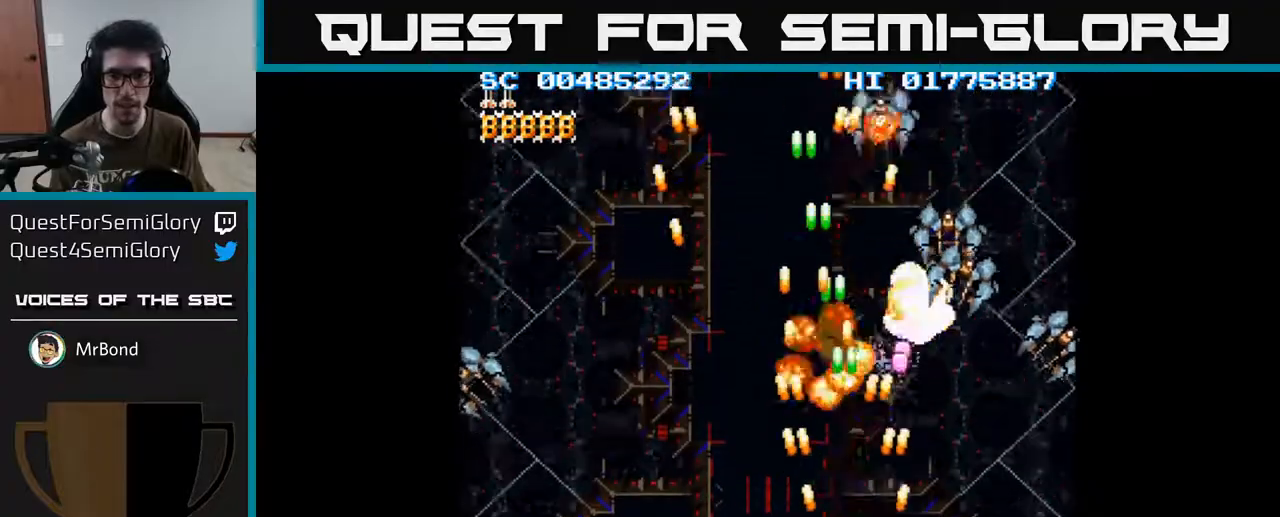
{"buttons": ["A", "DPAD_LEFT"], "left_stick": "center", "right_stick": "center", "events": [[33, "DPAD_DOWN", "up"], [400, "DPAD_RIGHT", "up"], [433, "DPAD_LEFT", "down"]]}
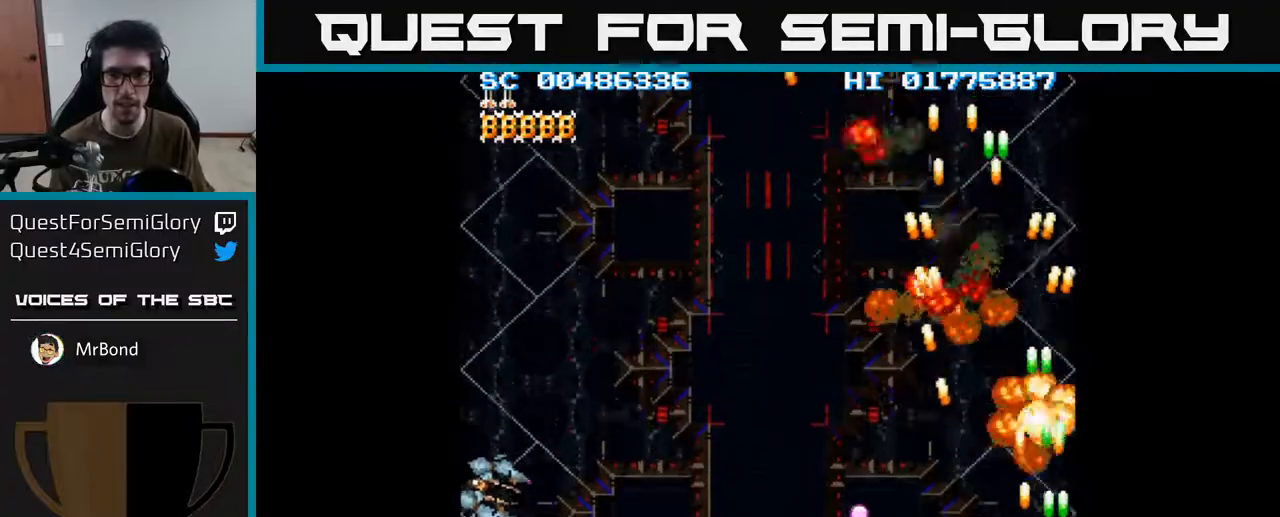
{"buttons": ["A", "DPAD_DOWN", "DPAD_LEFT"], "left_stick": "center", "right_stick": "center", "events": [[50, "DPAD_UP", "down"], [200, "DPAD_UP", "up"], [433, "DPAD_DOWN", "down"]]}
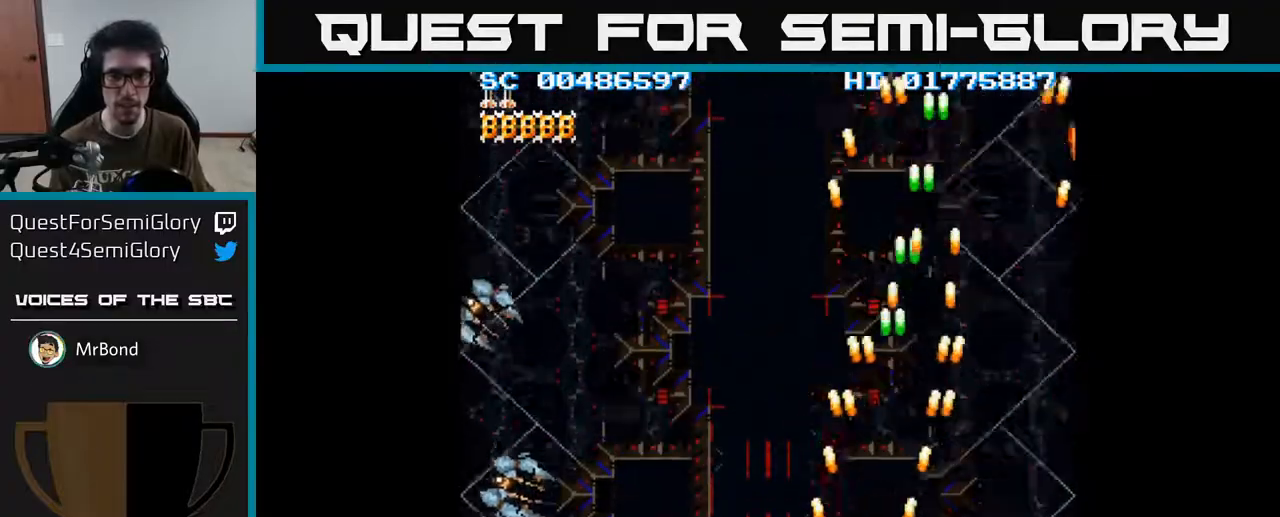
{"buttons": ["A", "DPAD_LEFT"], "left_stick": "center", "right_stick": "center", "events": [[233, "DPAD_DOWN", "up"]]}
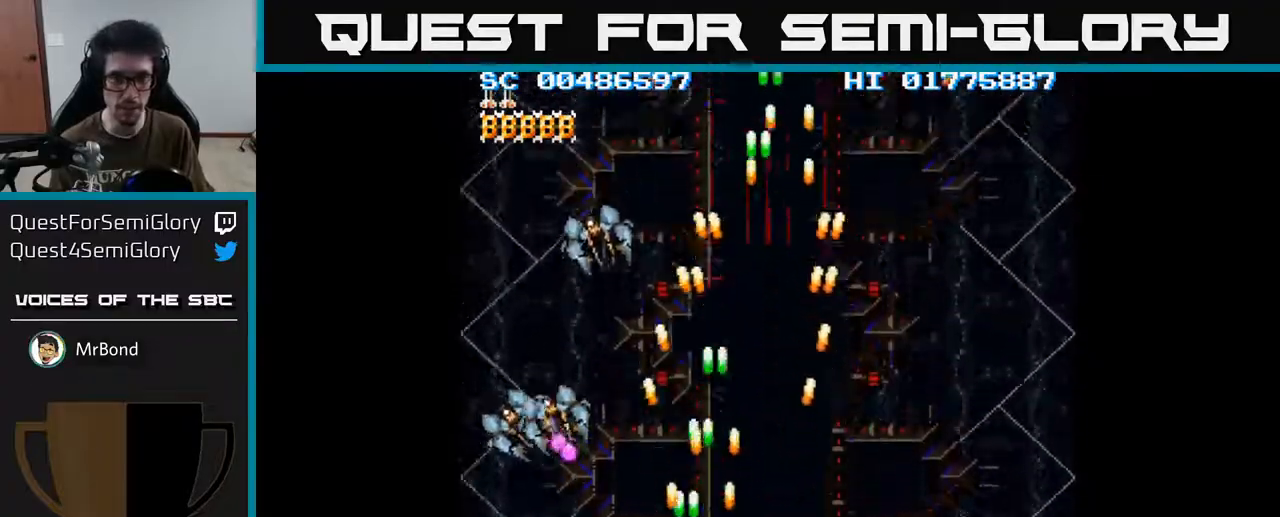
{"buttons": ["A", "DPAD_RIGHT"], "left_stick": "center", "right_stick": "center", "events": [[383, "DPAD_LEFT", "up"], [400, "DPAD_RIGHT", "down"]]}
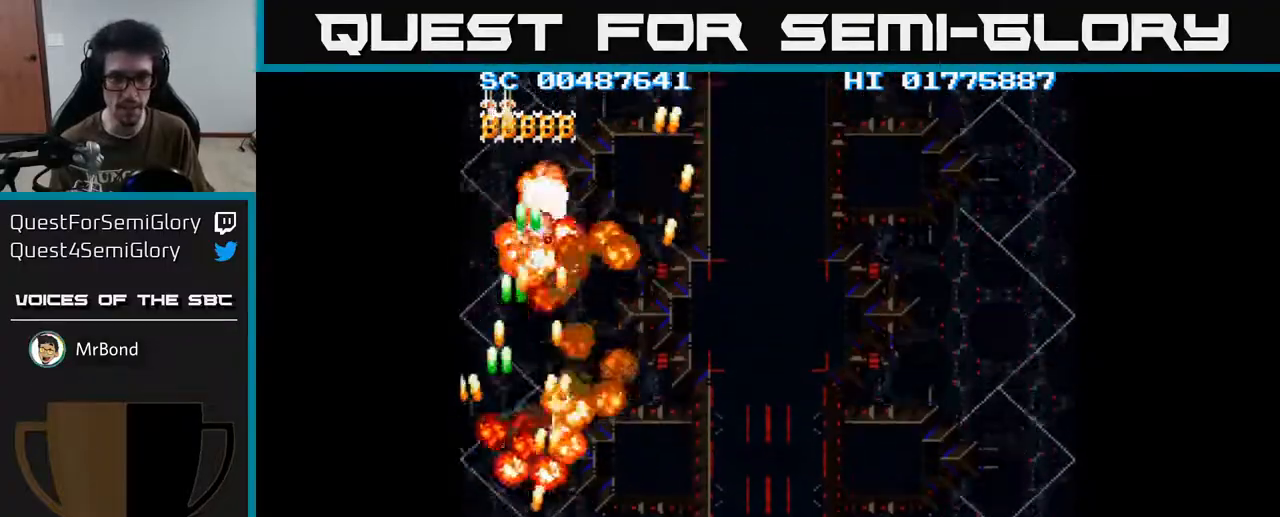
{"buttons": ["A", "DPAD_RIGHT"], "left_stick": "center", "right_stick": "center", "events": []}
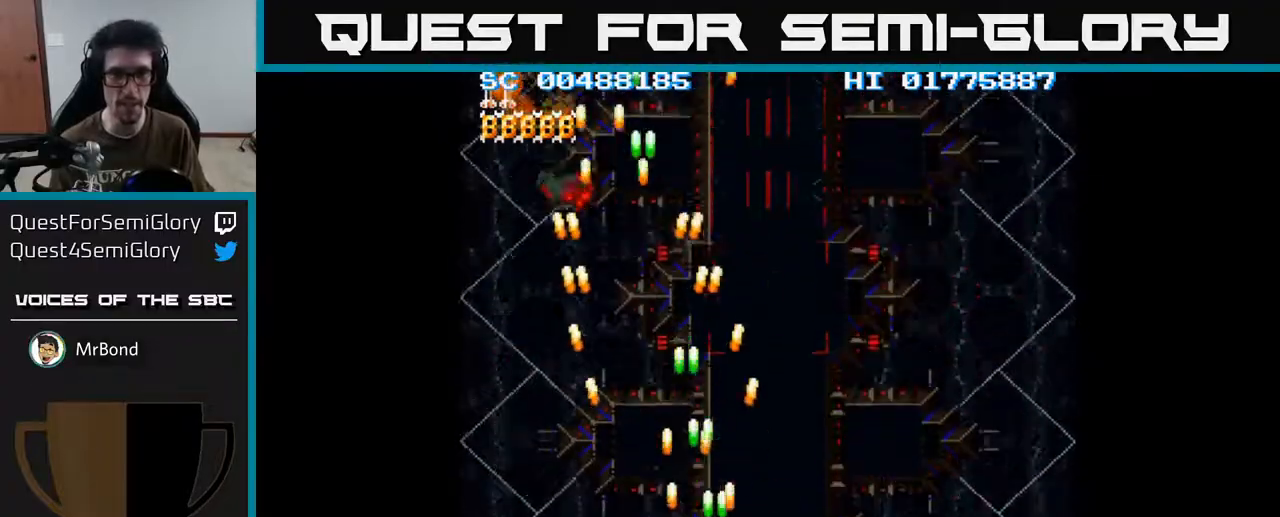
{"buttons": ["A", "DPAD_RIGHT"], "left_stick": "center", "right_stick": "center", "events": []}
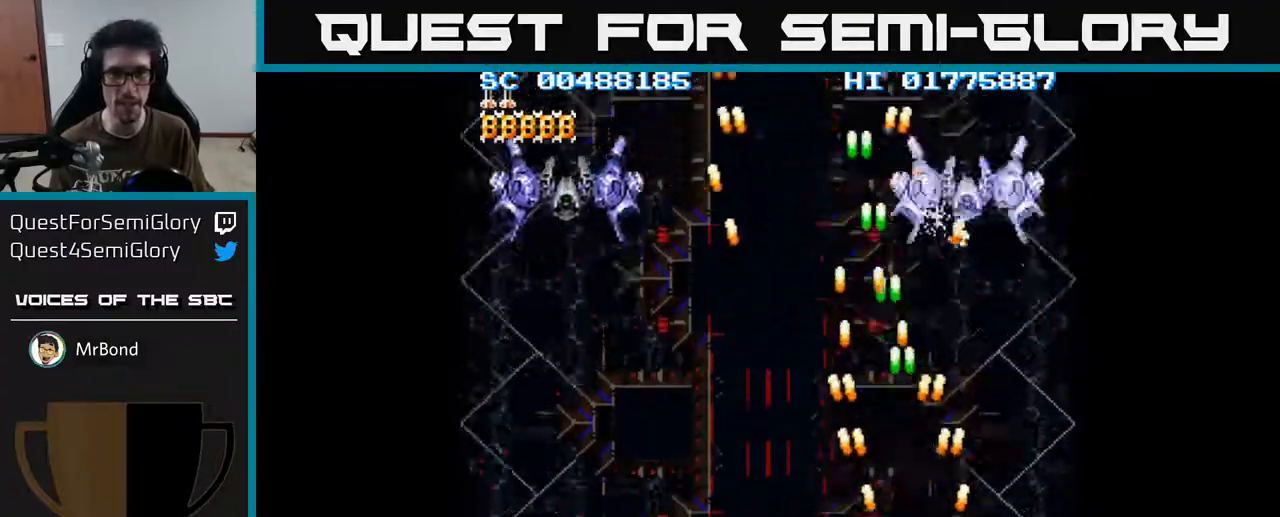
{"buttons": ["A", "DPAD_UP", "DPAD_LEFT"], "left_stick": "center", "right_stick": "center", "events": [[200, "DPAD_RIGHT", "up"], [233, "DPAD_LEFT", "down"], [400, "DPAD_UP", "down"]]}
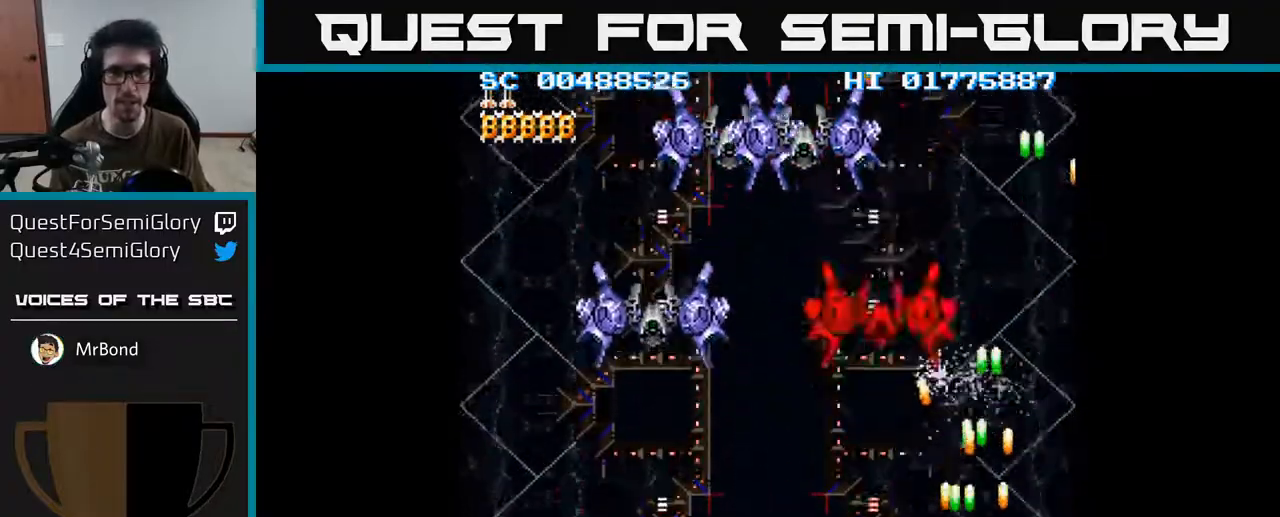
{"buttons": ["A", "DPAD_DOWN", "DPAD_LEFT"], "left_stick": "center", "right_stick": "center", "events": [[250, "DPAD_UP", "up"], [400, "DPAD_DOWN", "down"]]}
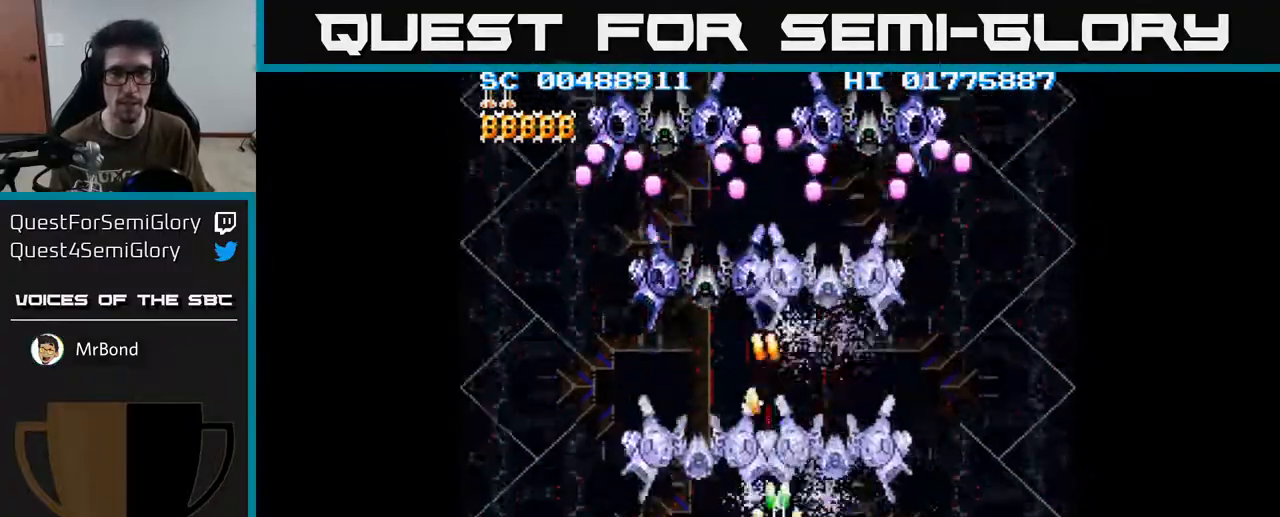
{"buttons": ["A", "DPAD_RIGHT"], "left_stick": "center", "right_stick": "center", "events": [[367, "DPAD_LEFT", "up"], [400, "DPAD_RIGHT", "down"], [417, "DPAD_DOWN", "up"]]}
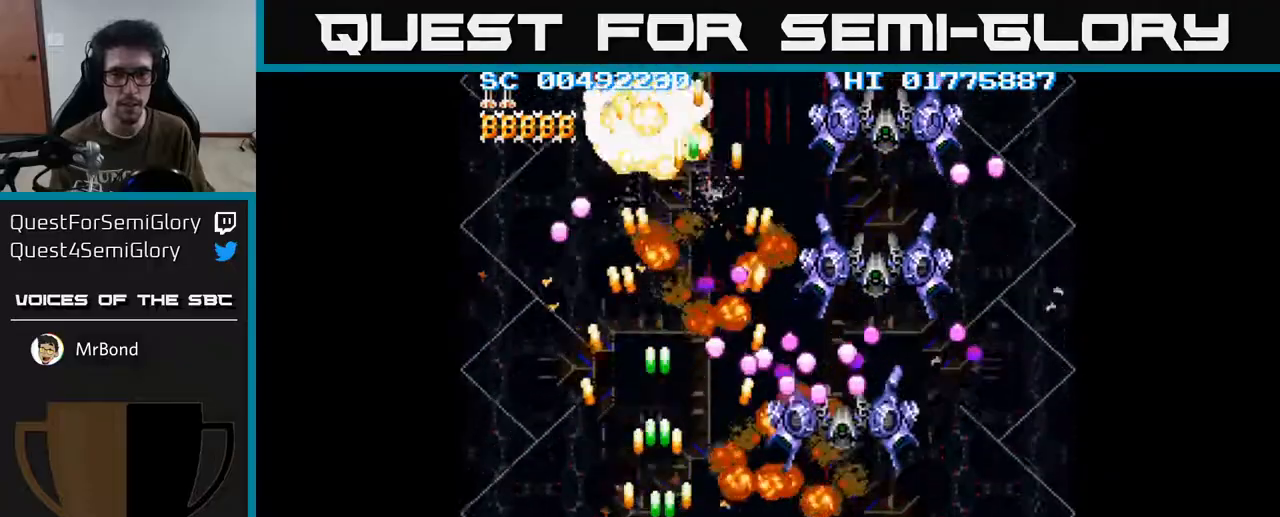
{"buttons": ["A", "DPAD_RIGHT"], "left_stick": "center", "right_stick": "center", "events": []}
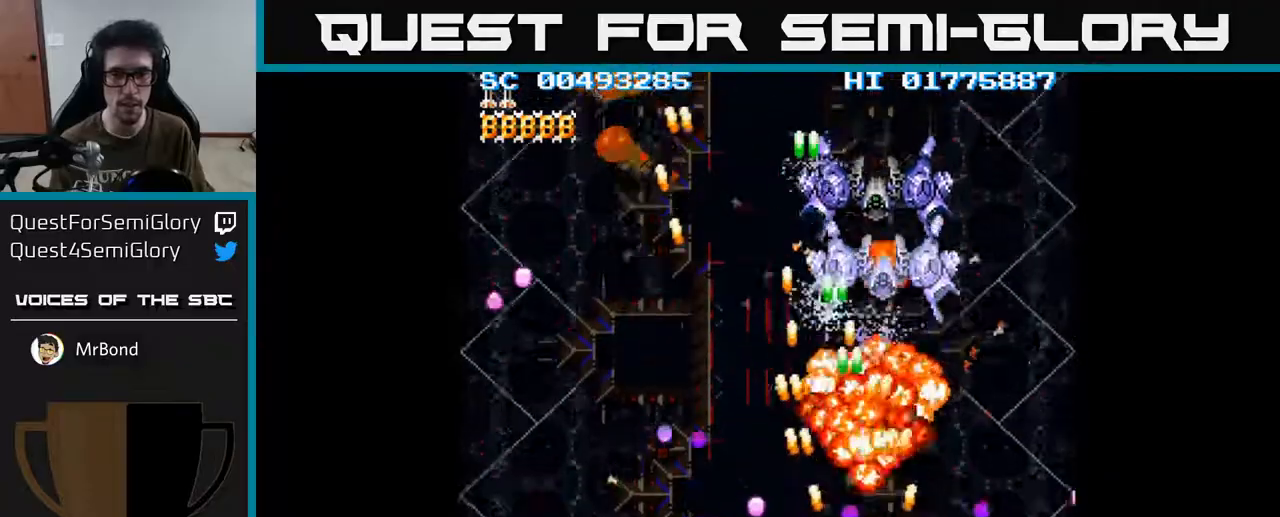
{"buttons": ["A", "DPAD_LEFT"], "left_stick": "center", "right_stick": "center", "events": [[200, "DPAD_RIGHT", "up"], [233, "DPAD_LEFT", "down"], [250, "DPAD_UP", "down"], [417, "DPAD_UP", "up"]]}